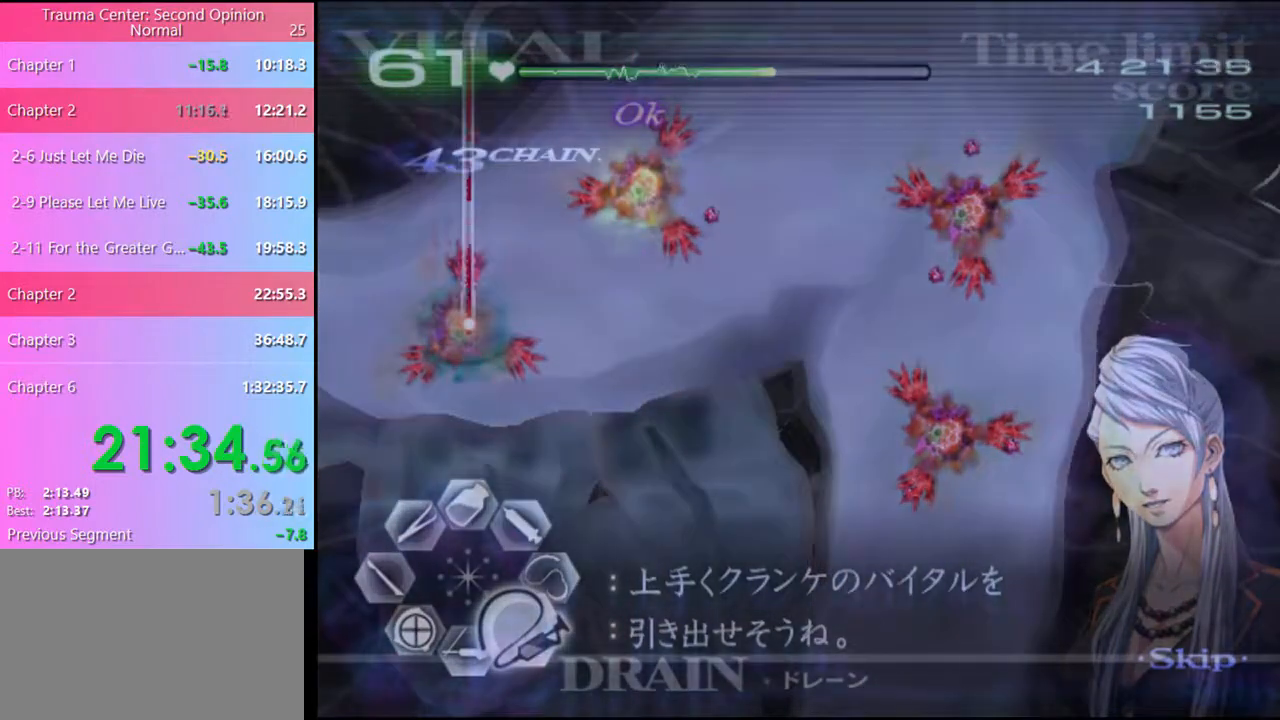
Gameplay with keyboard and mouse; each line is a JSON object with the keys and mouse buttons held at the frame after it. "events" lists presses ("down") and releases ("up") of "a", "alt", "c", "d", "e", "f", "q", "r", "s", "shift", "space", "v", "w", "mouse_left", "mouse_wheel", "mouse_right", "mouse_mb4" and "mouse_mb5" between this image and that frame as [ms after this image, input, new state], when the widget could be followed in between. "mouse_left", "mouse_wheel", "mouse_right", "mouse_mb4", "mouse_mb5" = the "left", "wheel", "right", "mb4", "mb5" buttons of the "mouse" list. No other keys are recorded. "wheel" means that the mouse wheel is clicked or scrolled. Mouse movement is not recorded.
{"keys": ["d", "s"], "mouse": ["left"], "events": []}
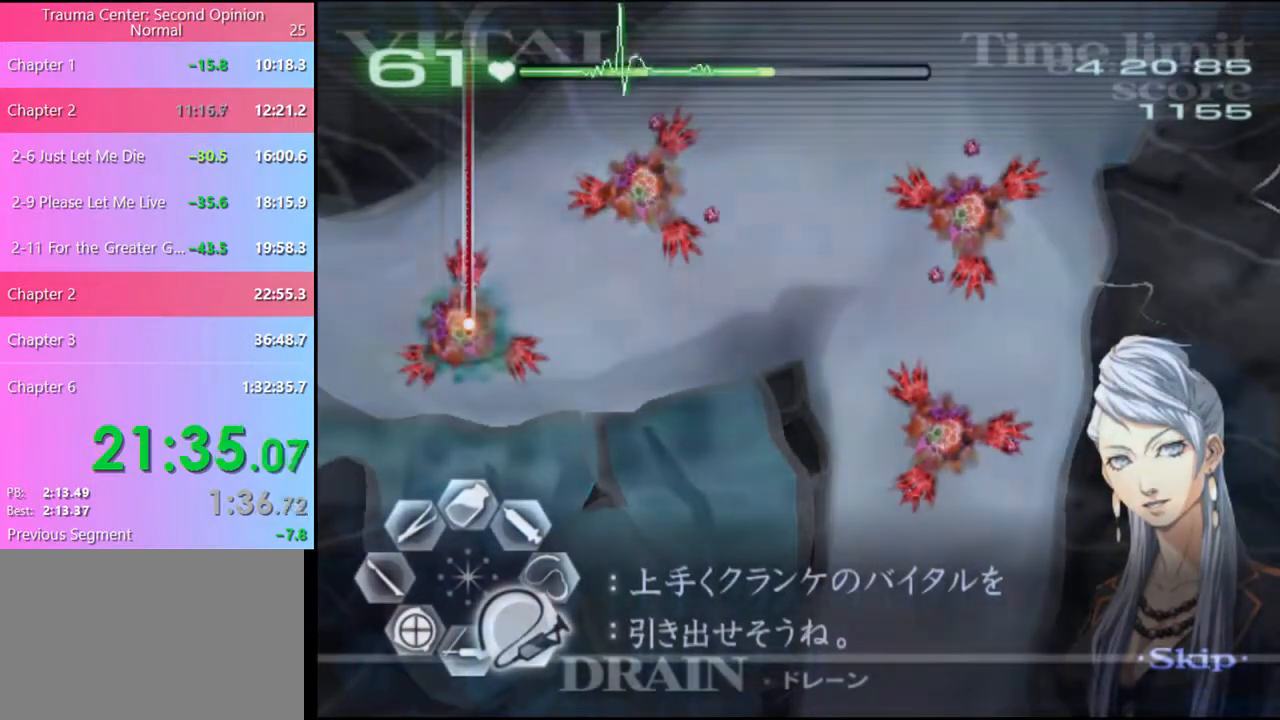
{"keys": ["d", "s"], "mouse": ["left"], "events": []}
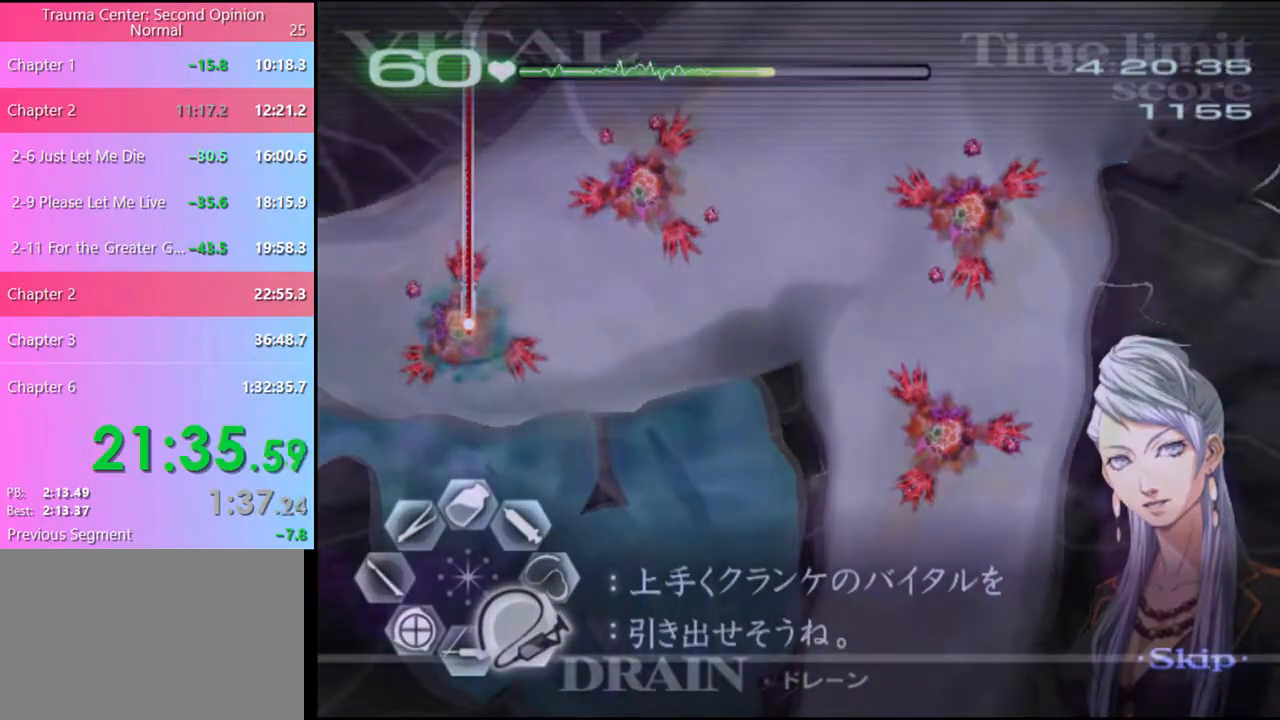
{"keys": ["a"], "mouse": ["left"], "events": [[367, "mouse_left", "up"], [400, "a", "down"], [400, "s", "up"], [467, "d", "up"], [500, "mouse_left", "down"]]}
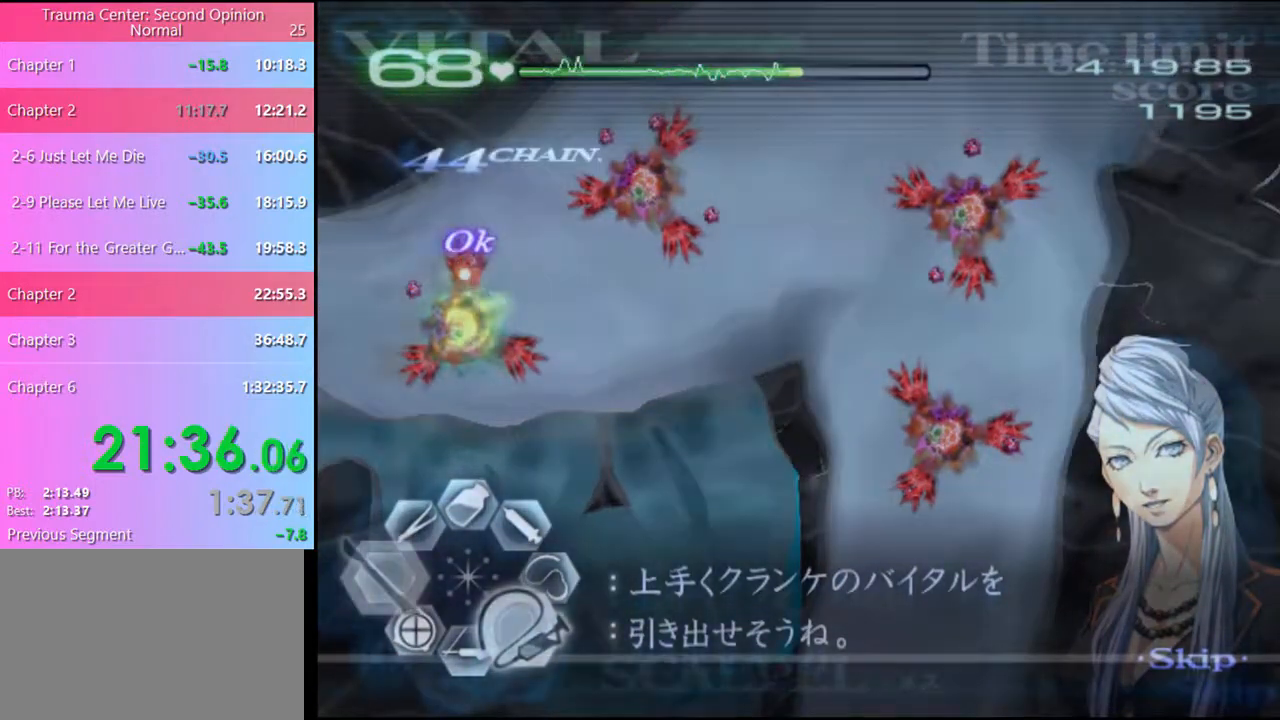
{"keys": ["a"], "mouse": ["left"], "events": []}
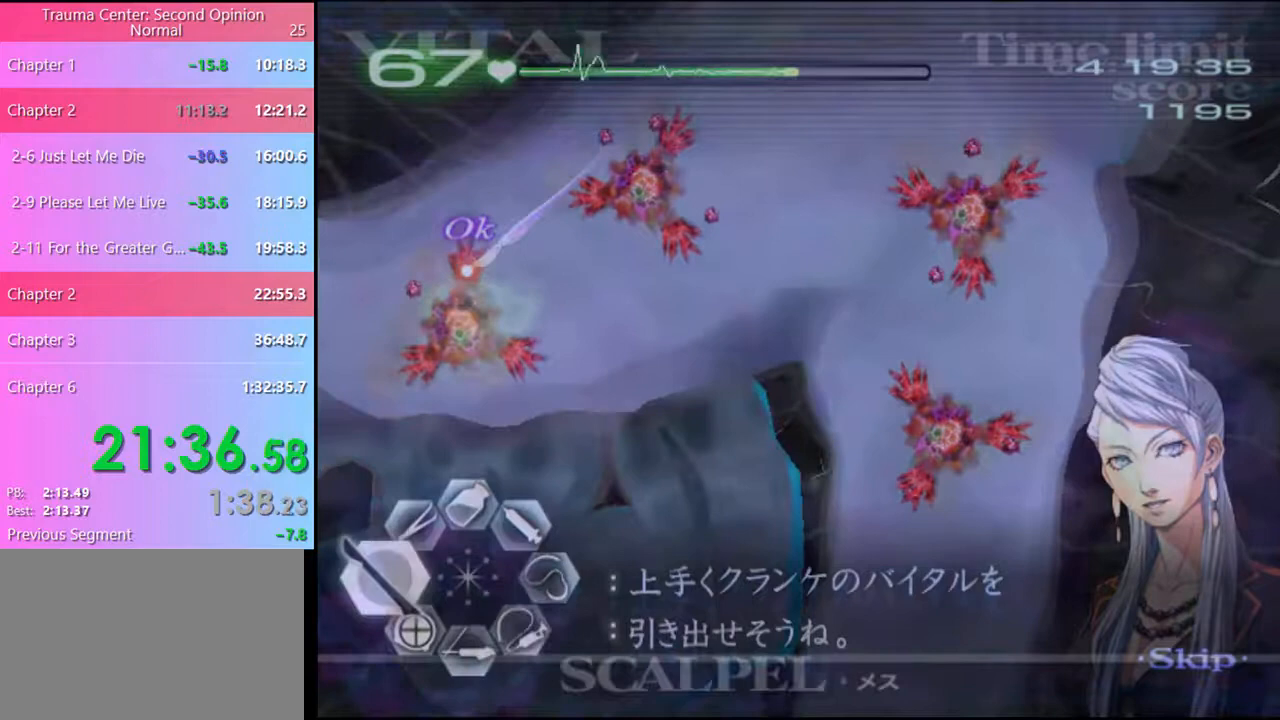
{"keys": ["a"], "mouse": ["left"], "events": []}
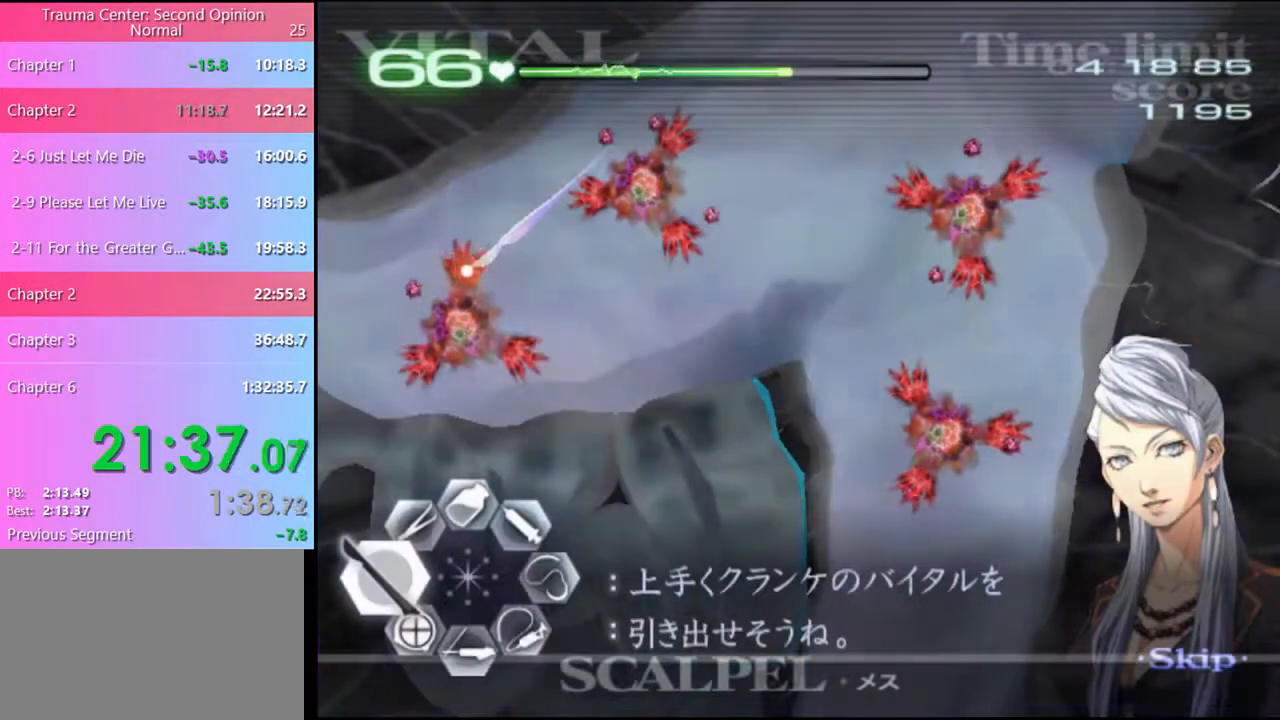
{"keys": ["a"], "mouse": ["left"], "events": []}
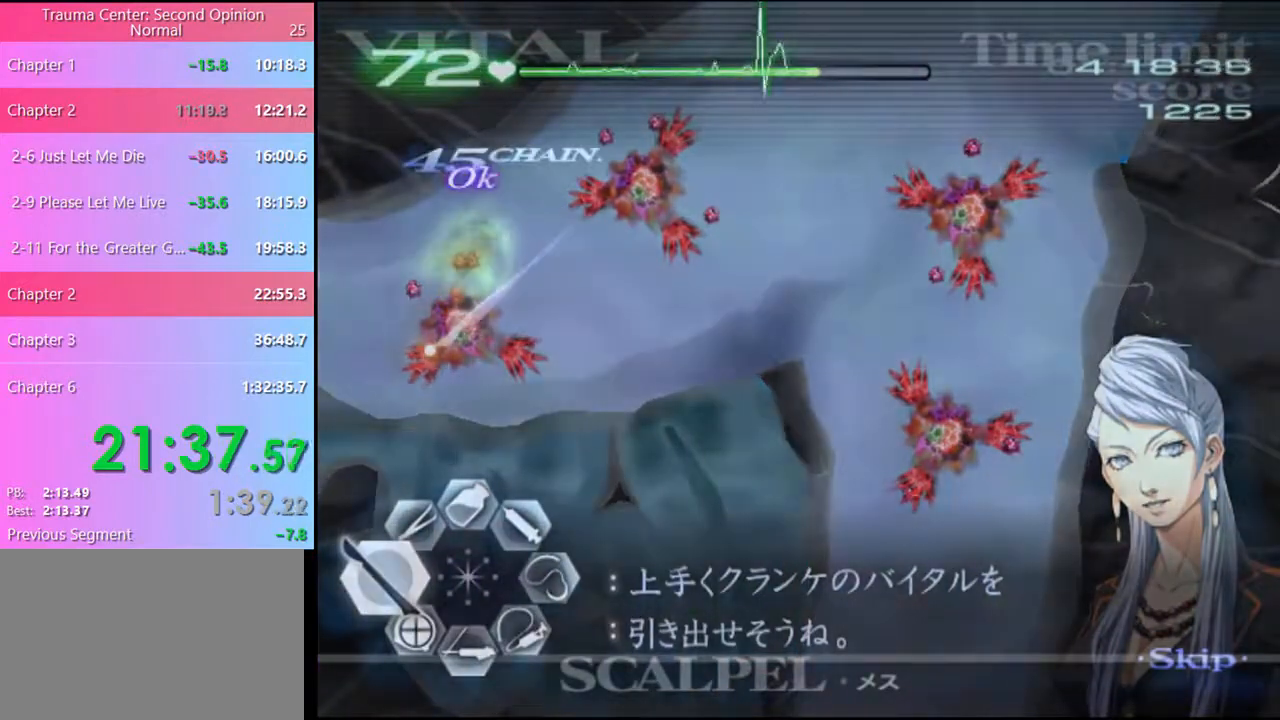
{"keys": ["a"], "mouse": ["left"], "events": []}
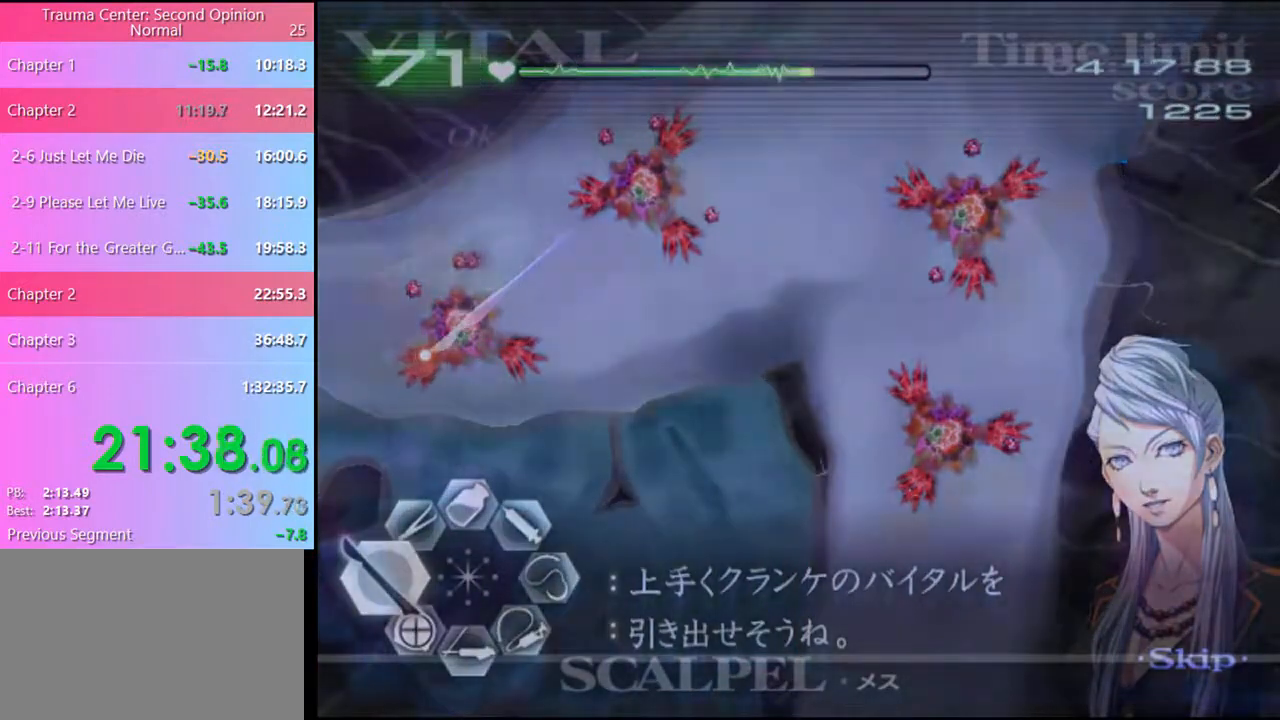
{"keys": ["a"], "mouse": ["left"], "events": []}
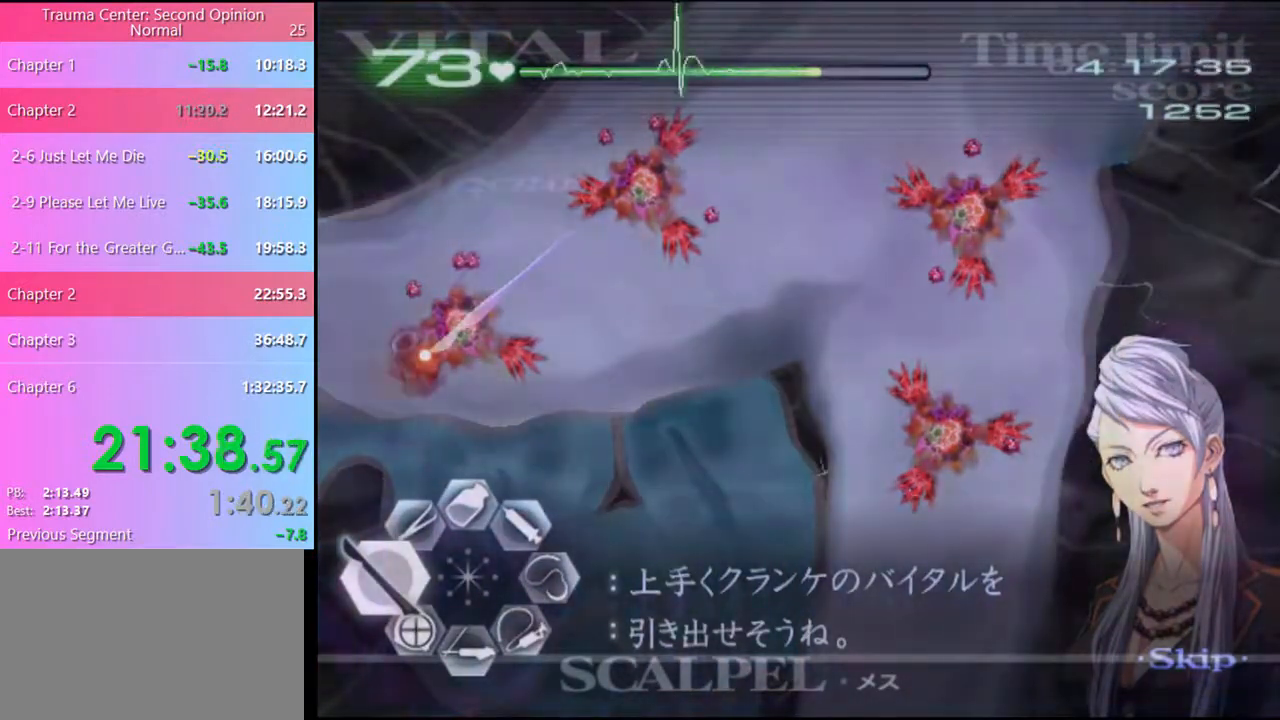
{"keys": ["a"], "mouse": ["left"], "events": []}
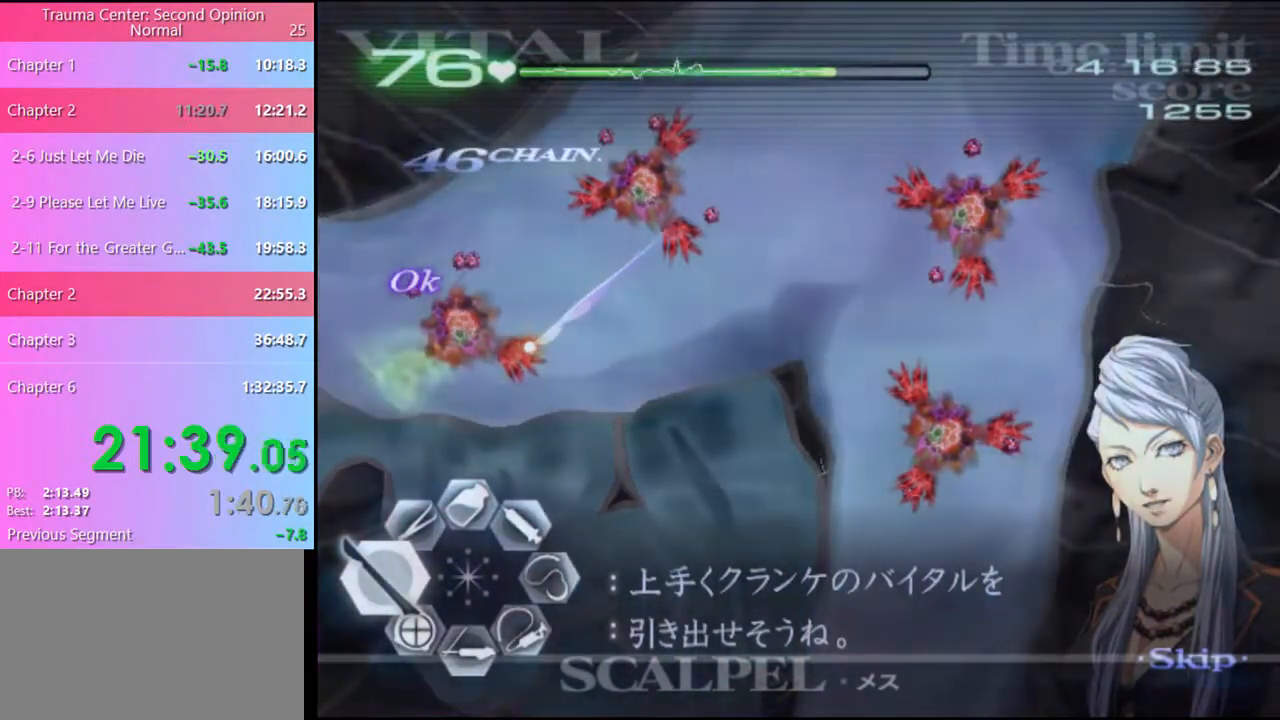
{"keys": ["a"], "mouse": ["left"], "events": []}
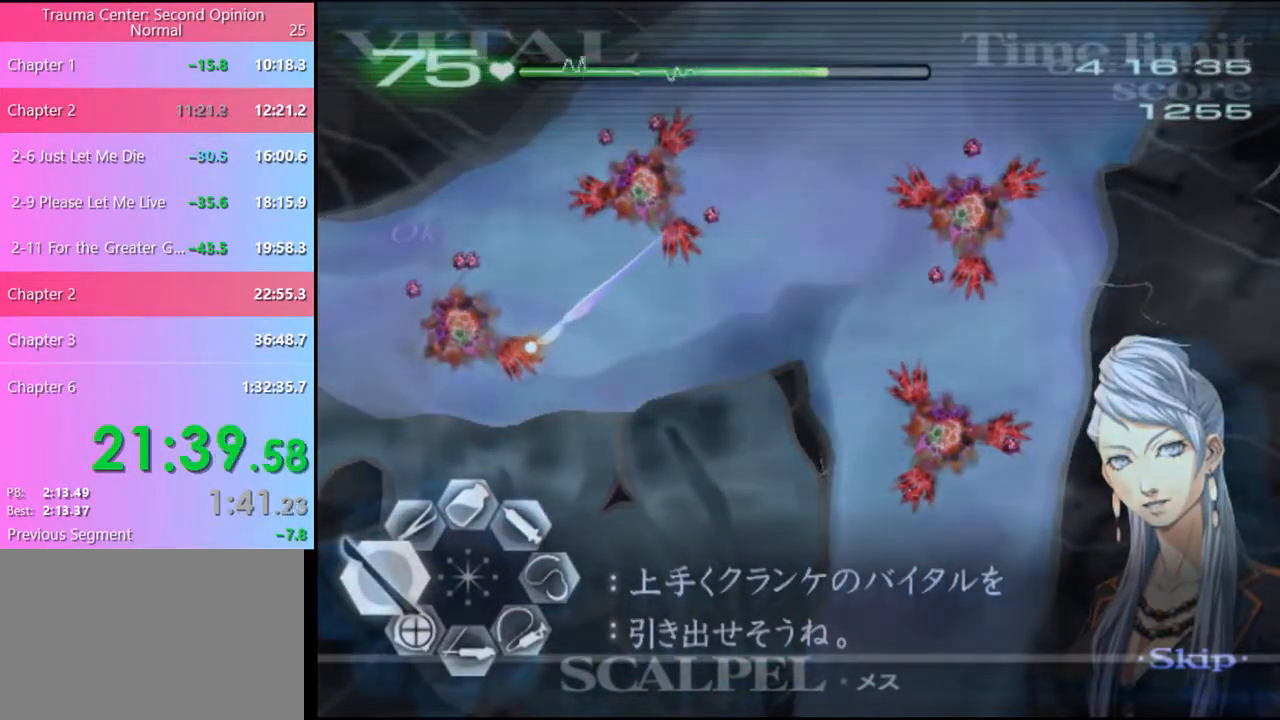
{"keys": ["a"], "mouse": [], "events": [[433, "mouse_left", "up"]]}
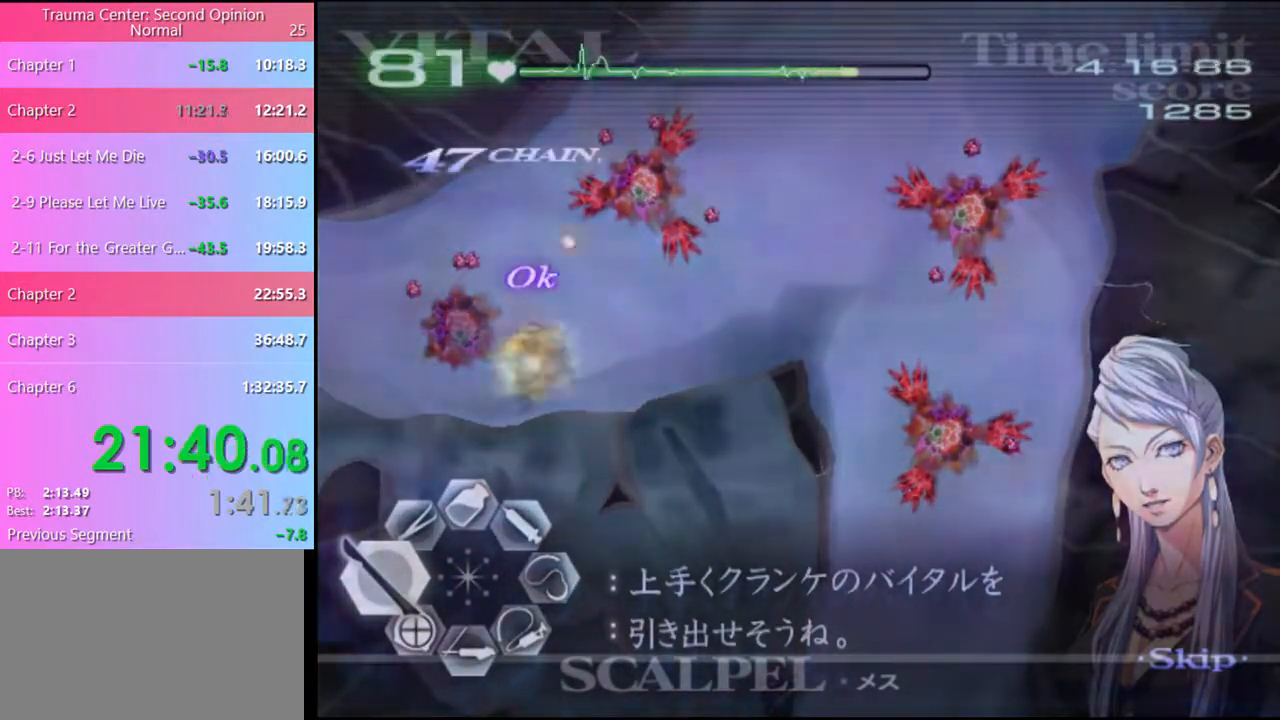
{"keys": ["a"], "mouse": ["left"], "events": [[33, "mouse_left", "down"]]}
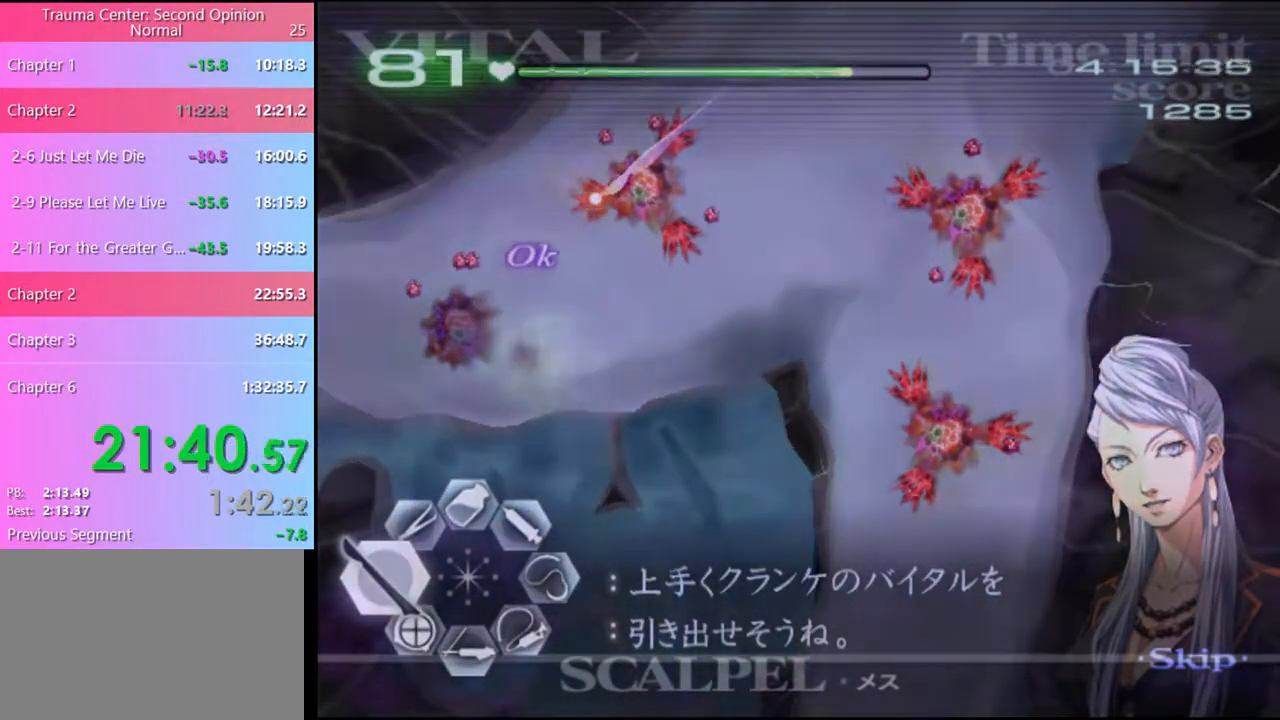
{"keys": ["a"], "mouse": ["left"], "events": []}
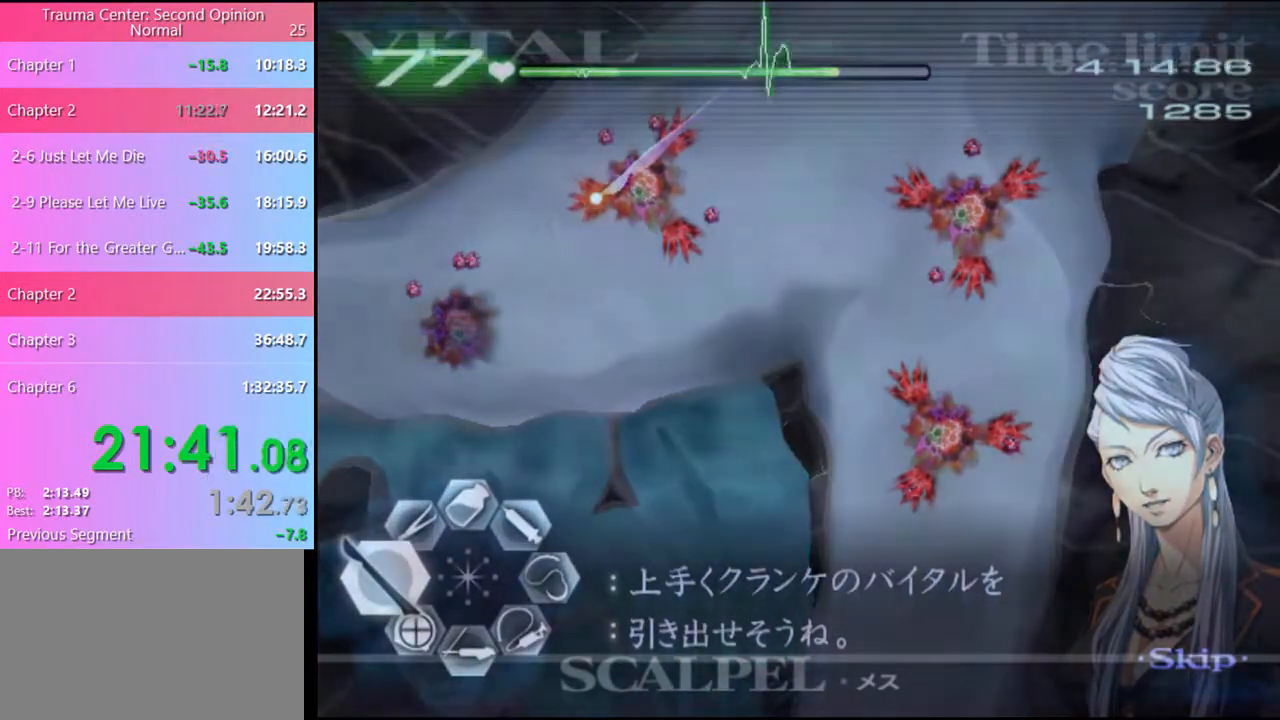
{"keys": ["a"], "mouse": ["left"], "events": []}
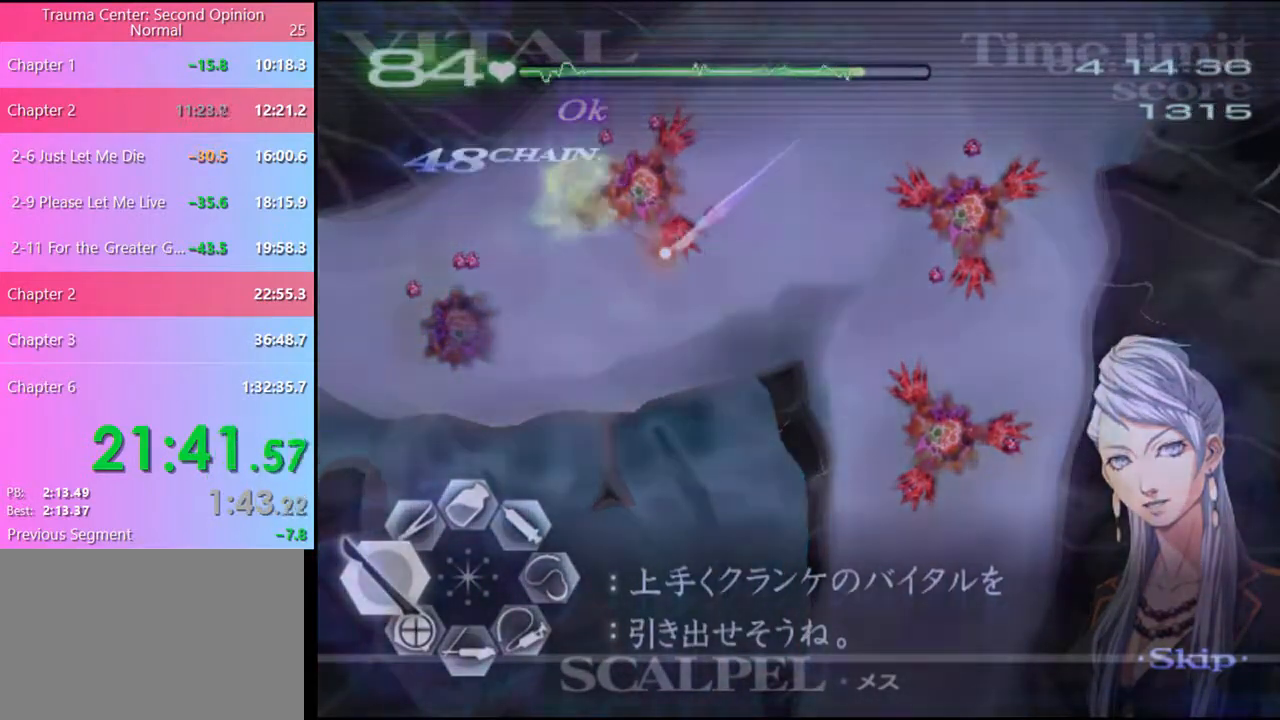
{"keys": ["a"], "mouse": ["left"], "events": []}
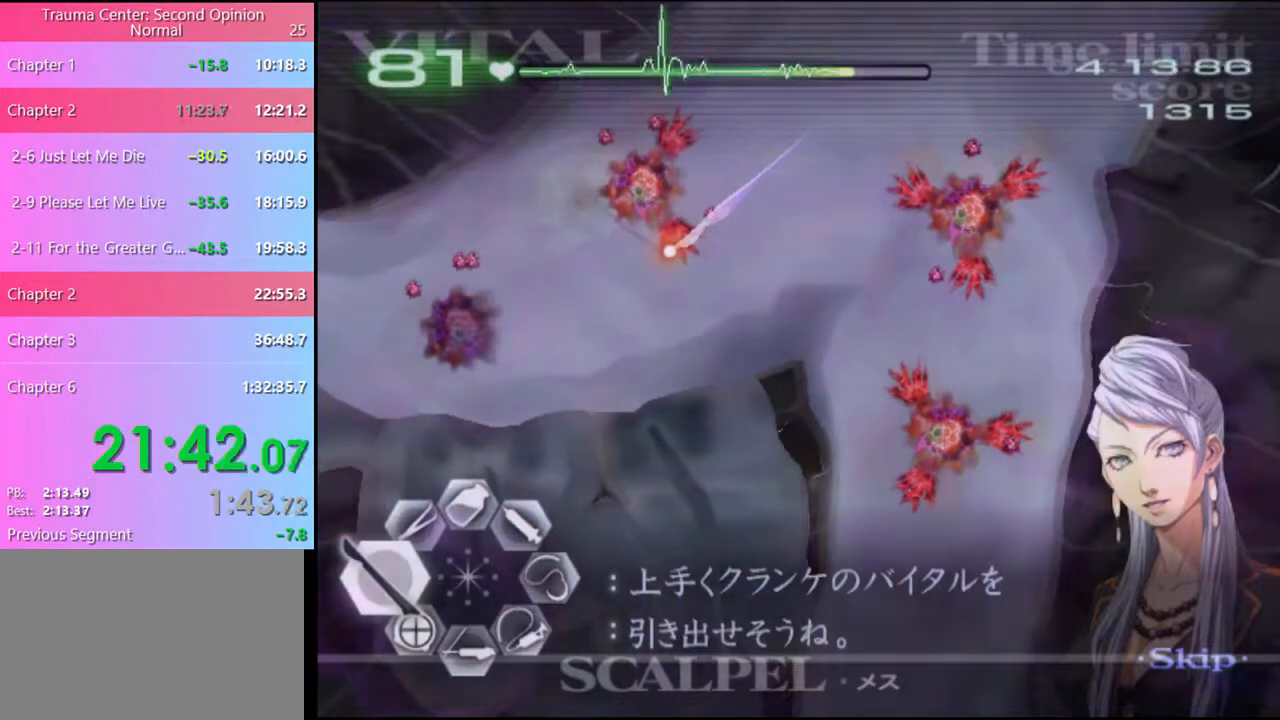
{"keys": ["a"], "mouse": ["left"], "events": []}
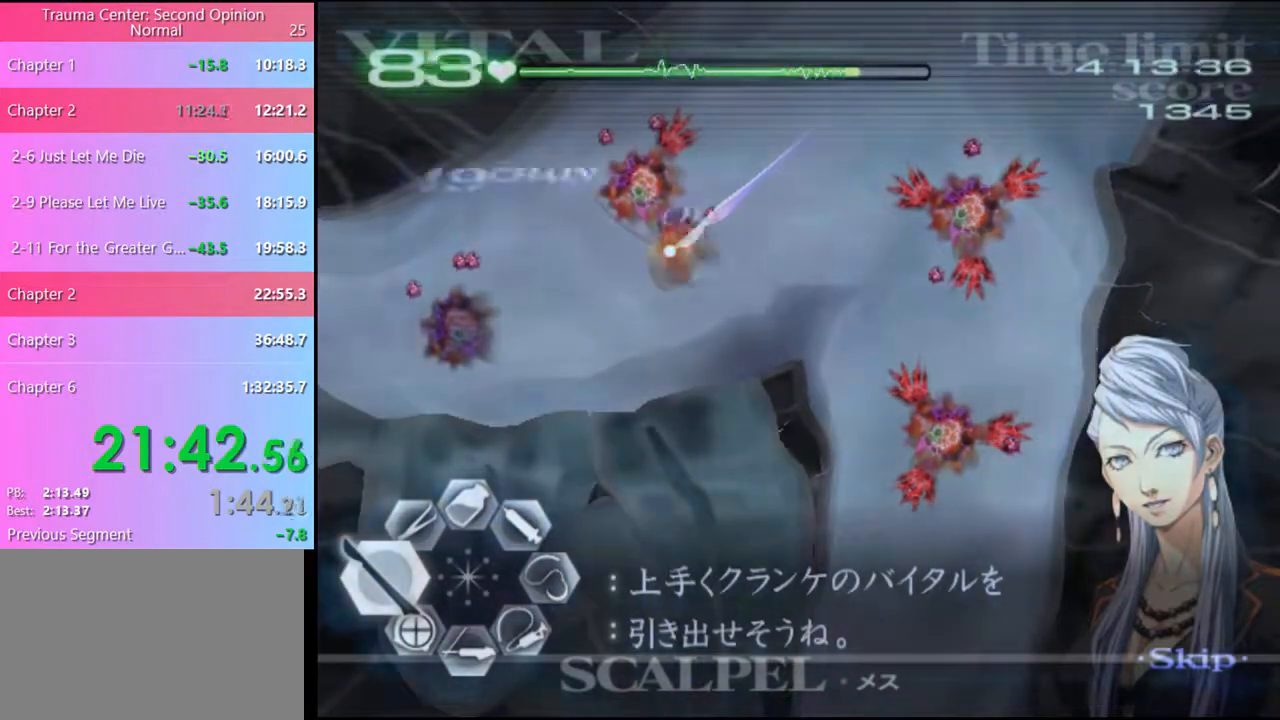
{"keys": ["a"], "mouse": ["left"], "events": [[100, "mouse_left", "up"], [167, "mouse_left", "down"]]}
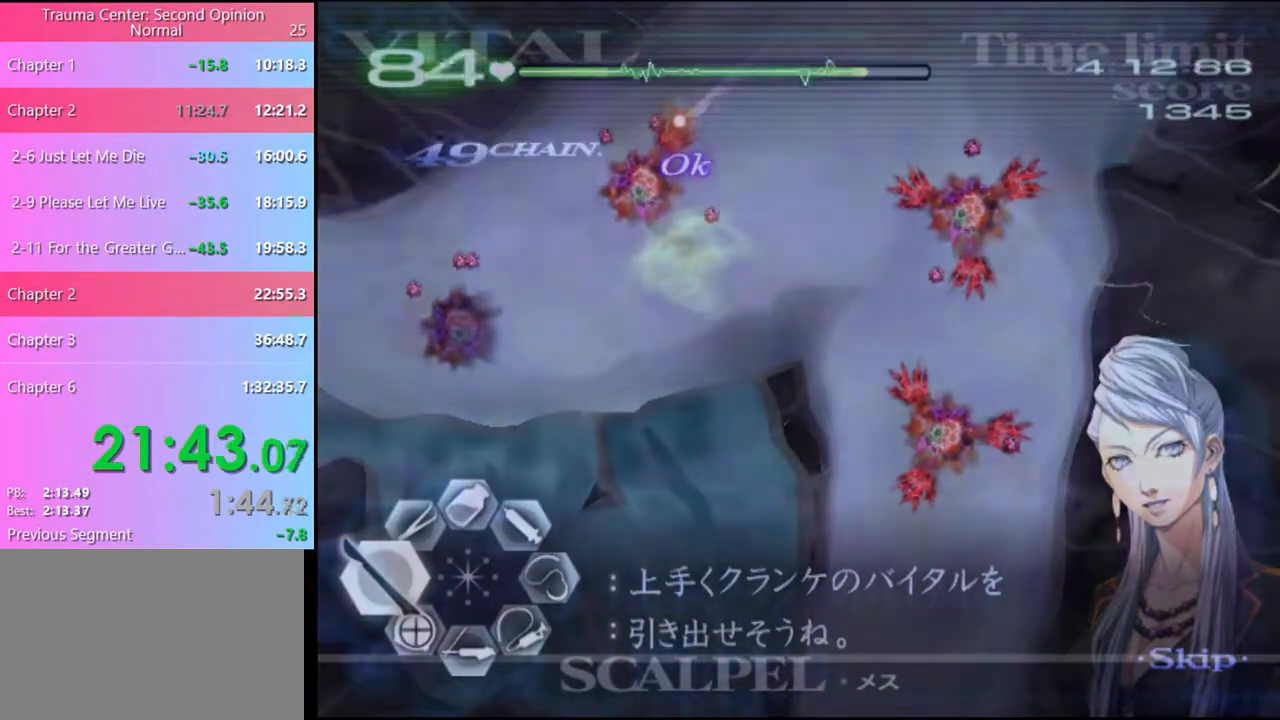
{"keys": ["a"], "mouse": ["left"], "events": []}
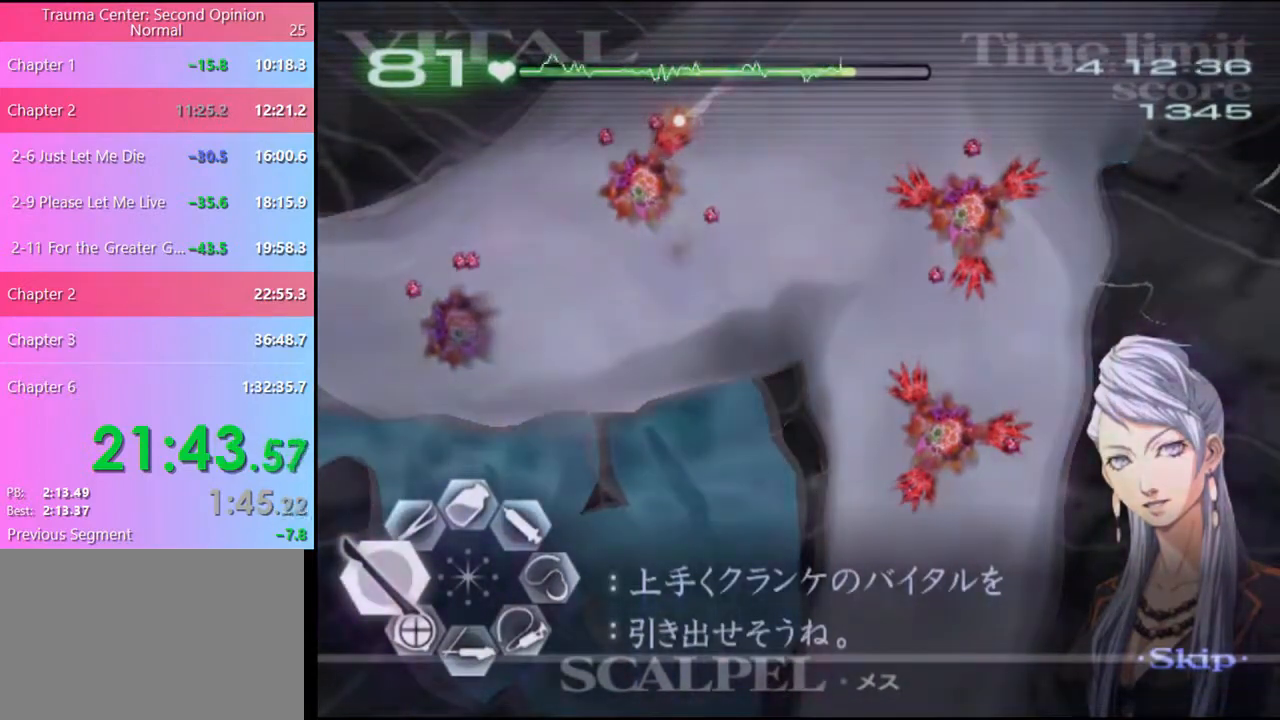
{"keys": ["a"], "mouse": ["left"], "events": [[333, "mouse_left", "up"], [467, "mouse_left", "down"]]}
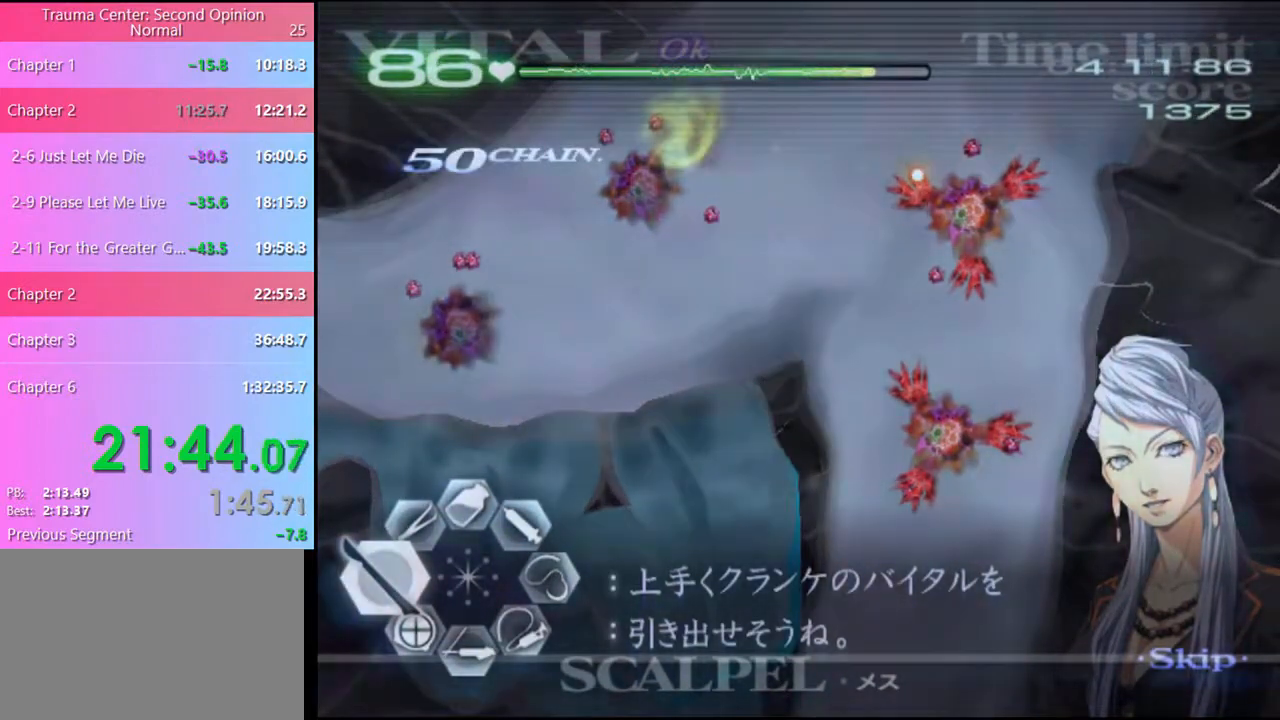
{"keys": ["a"], "mouse": ["left"], "events": []}
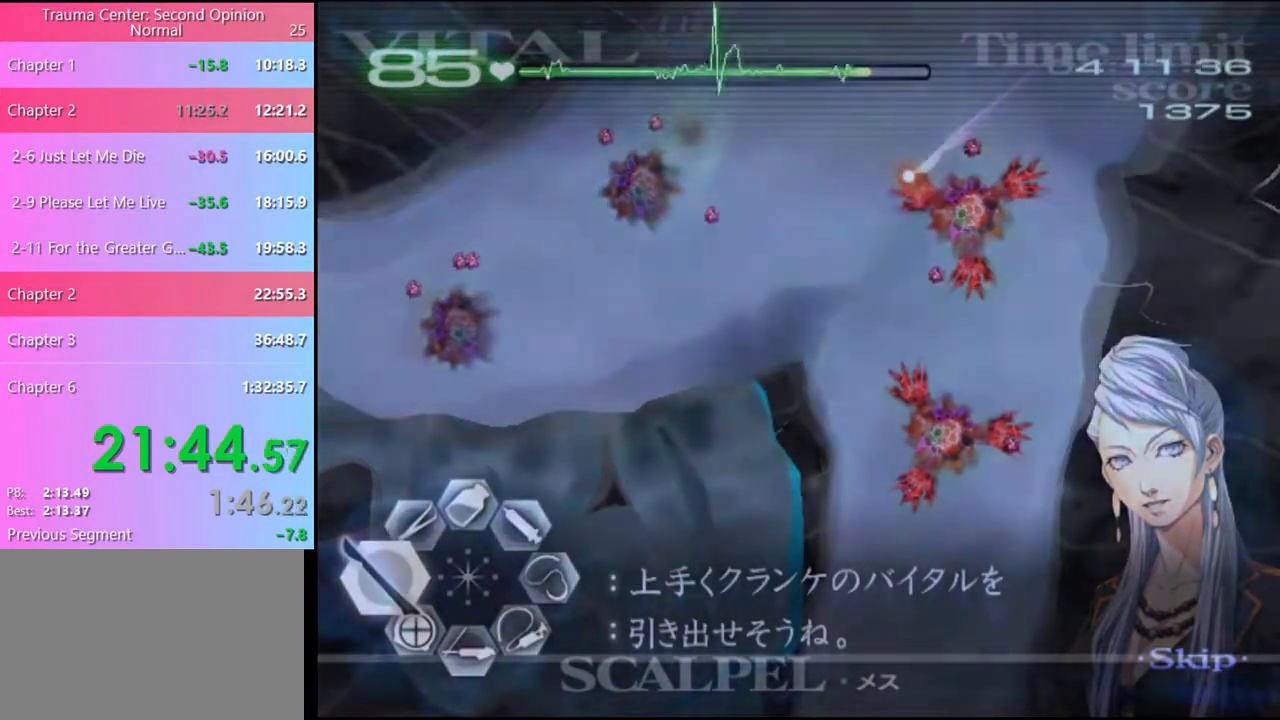
{"keys": ["a"], "mouse": ["left"], "events": []}
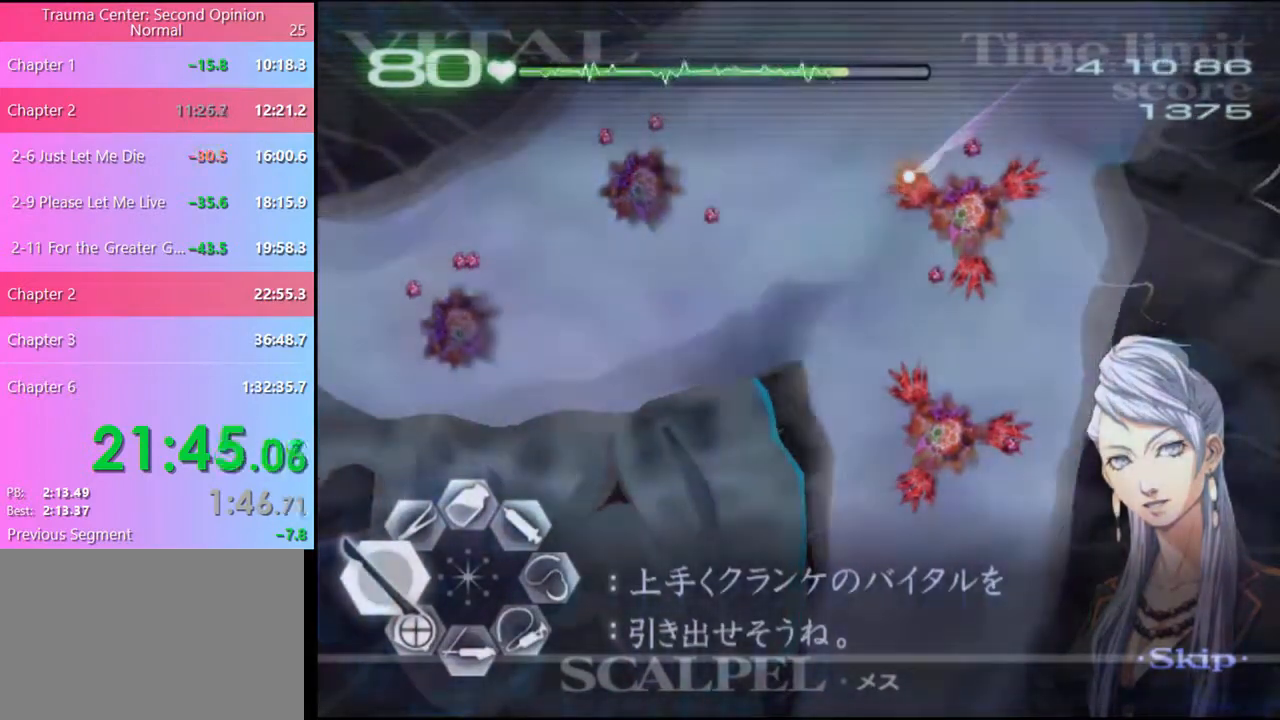
{"keys": ["a"], "mouse": ["left"], "events": []}
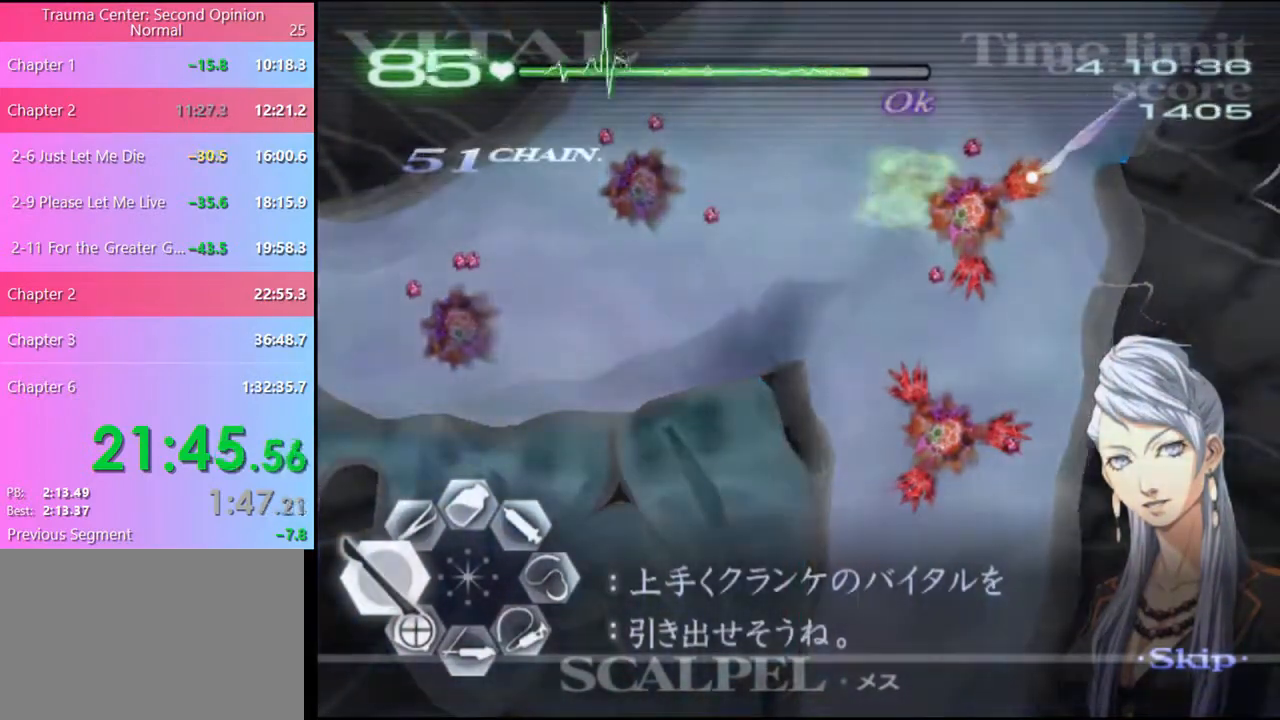
{"keys": ["a"], "mouse": ["left"], "events": []}
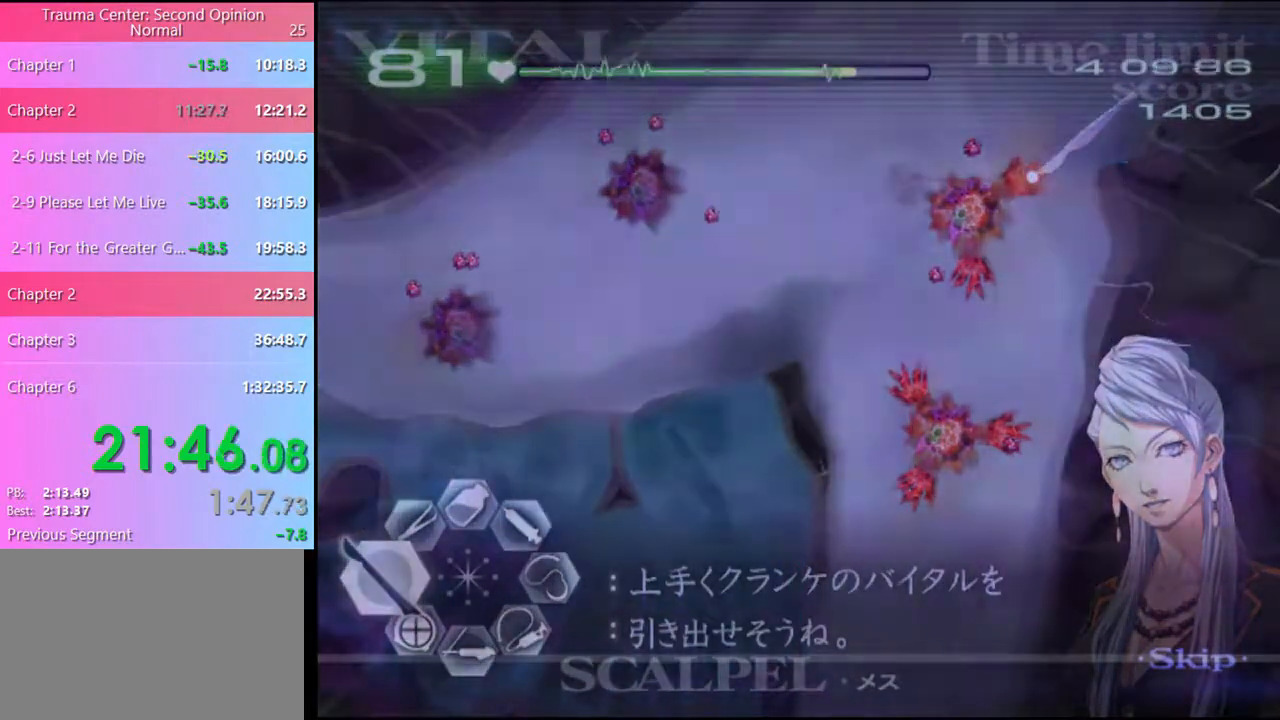
{"keys": ["a"], "mouse": ["left"], "events": []}
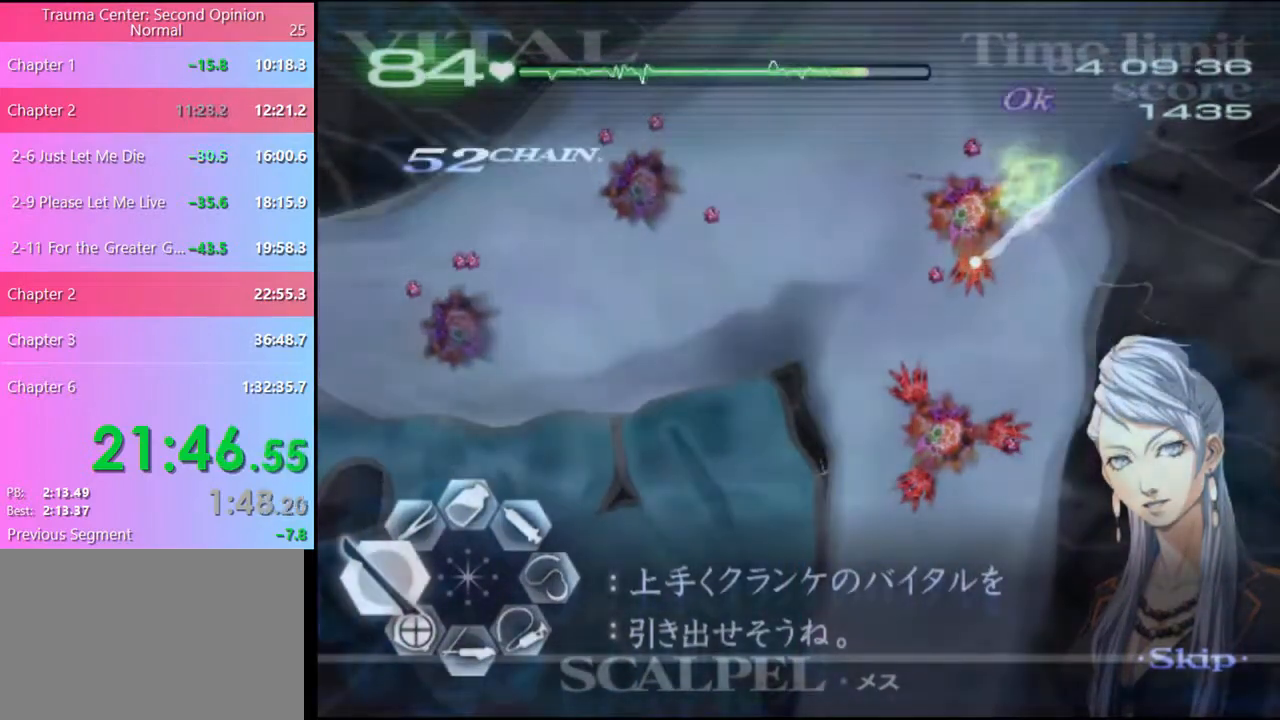
{"keys": ["a"], "mouse": ["left"], "events": []}
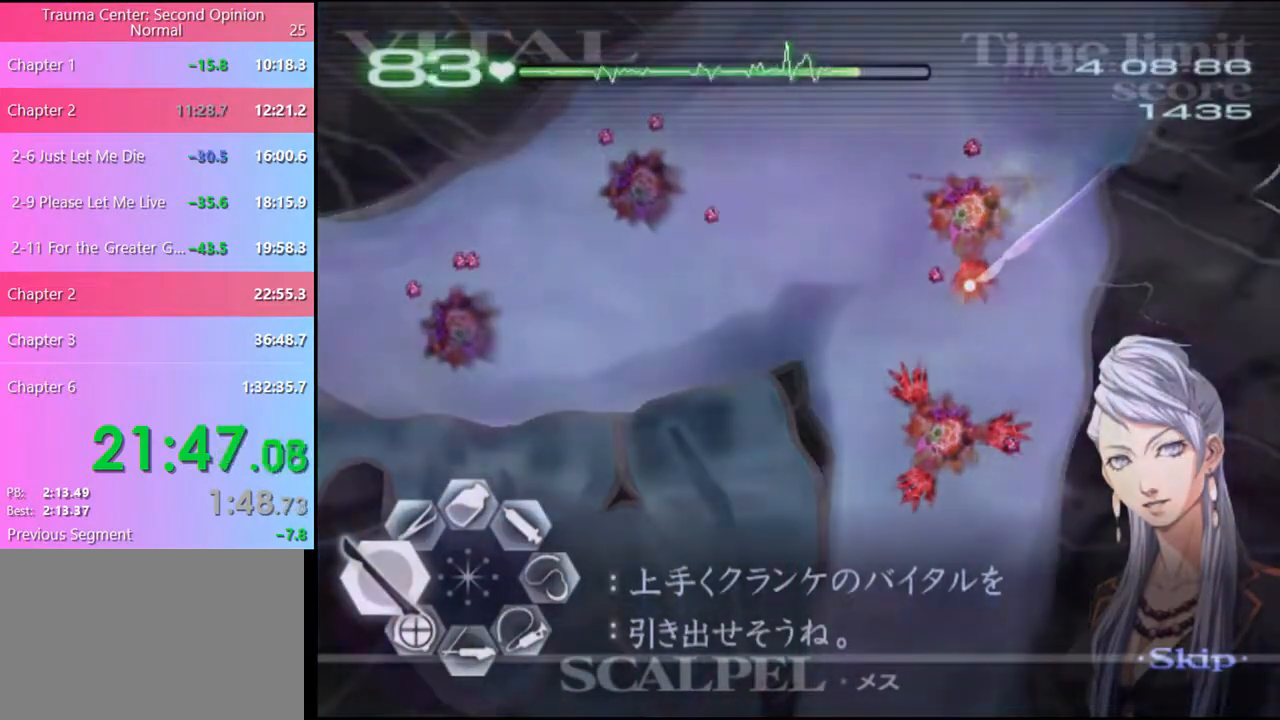
{"keys": ["a"], "mouse": ["left"], "events": [[367, "mouse_left", "up"], [500, "mouse_left", "down"]]}
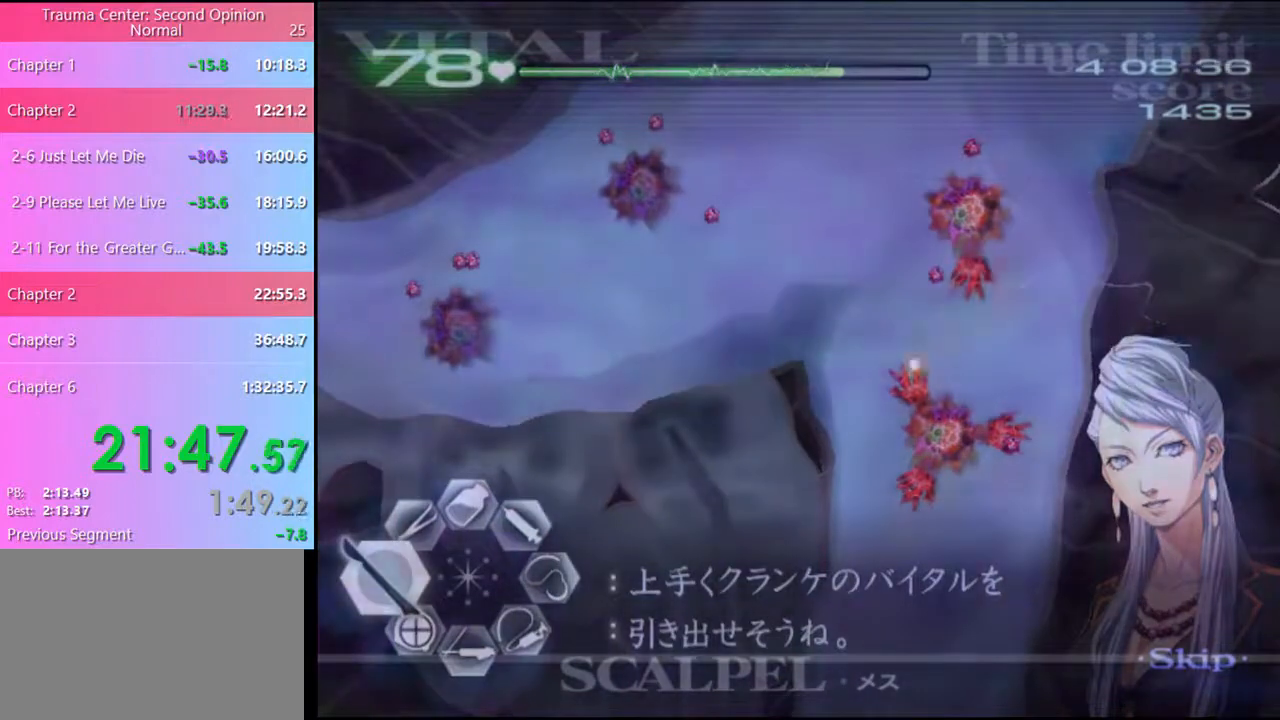
{"keys": ["a"], "mouse": [], "events": [[100, "mouse_left", "up"], [267, "mouse_left", "down"], [433, "mouse_left", "up"]]}
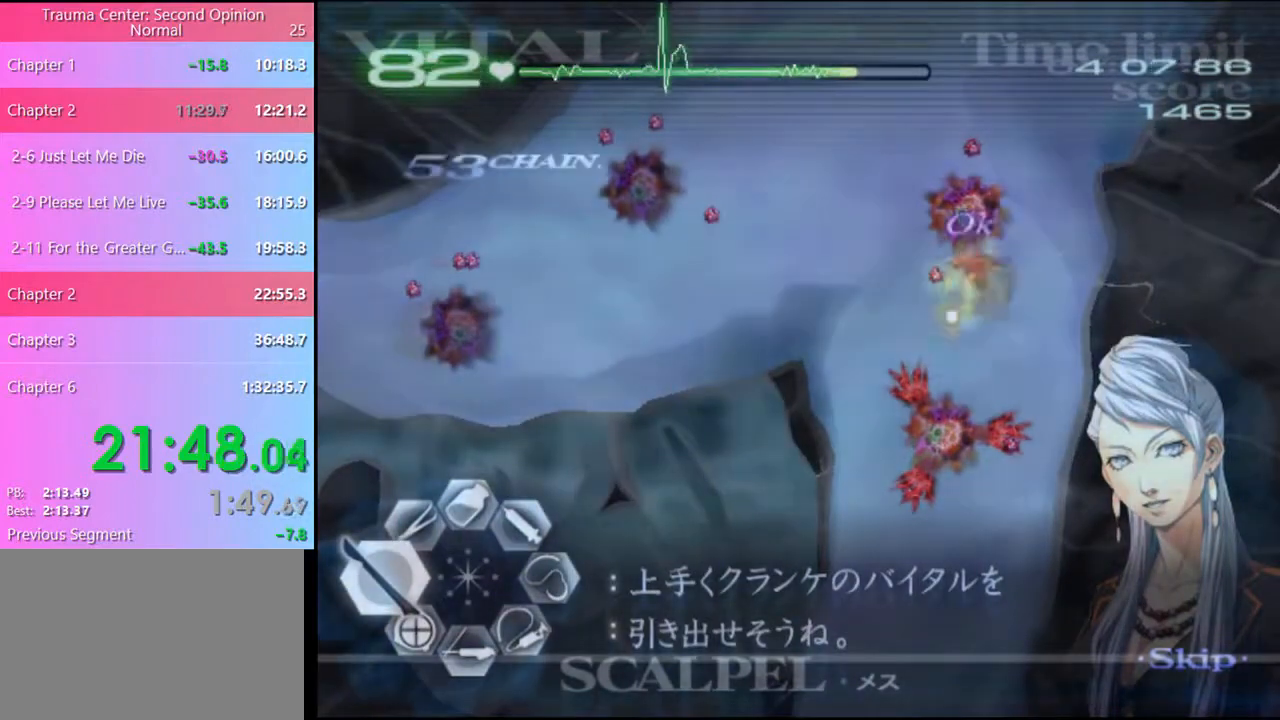
{"keys": ["a"], "mouse": ["left"], "events": [[67, "mouse_left", "down"]]}
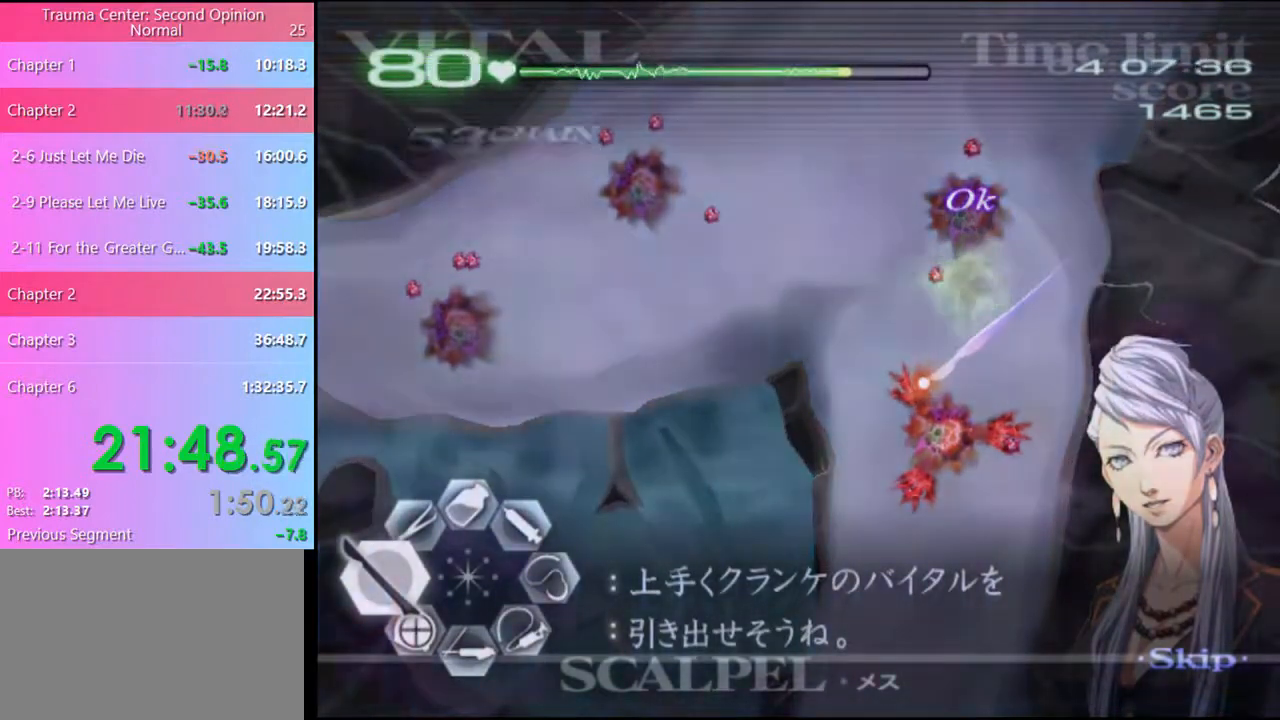
{"keys": ["a"], "mouse": ["left"], "events": []}
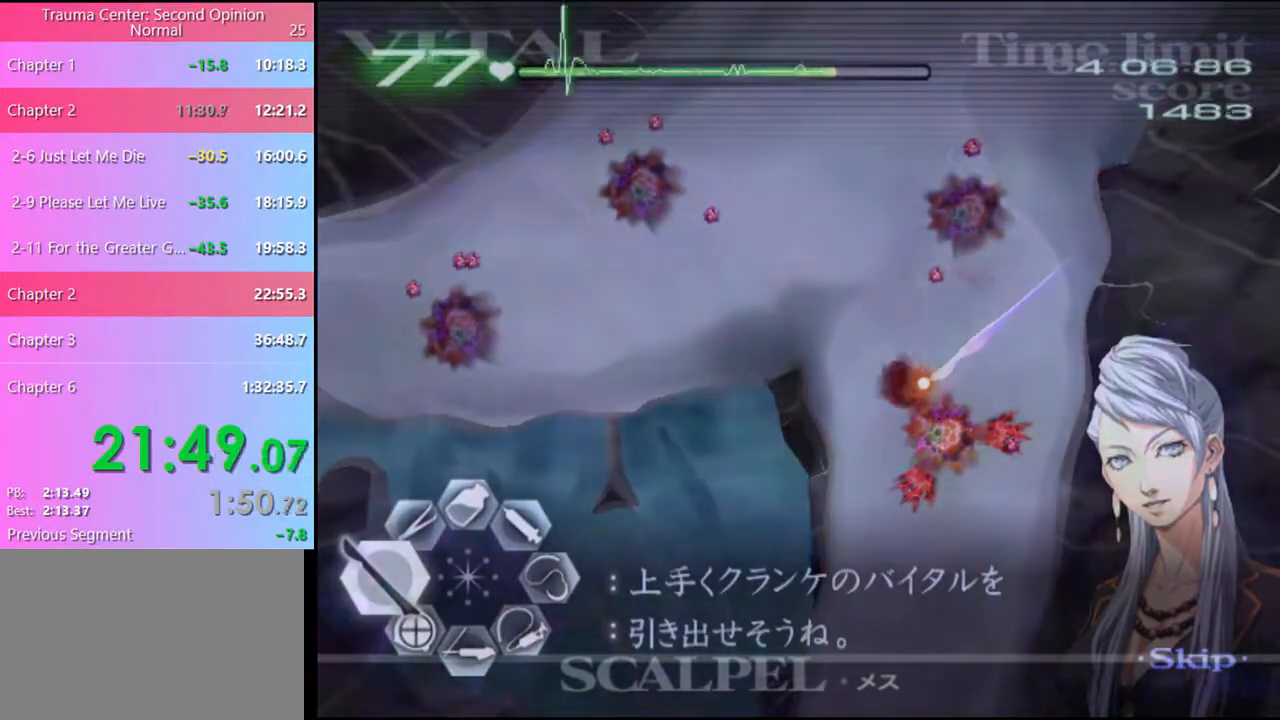
{"keys": ["a"], "mouse": ["left"], "events": []}